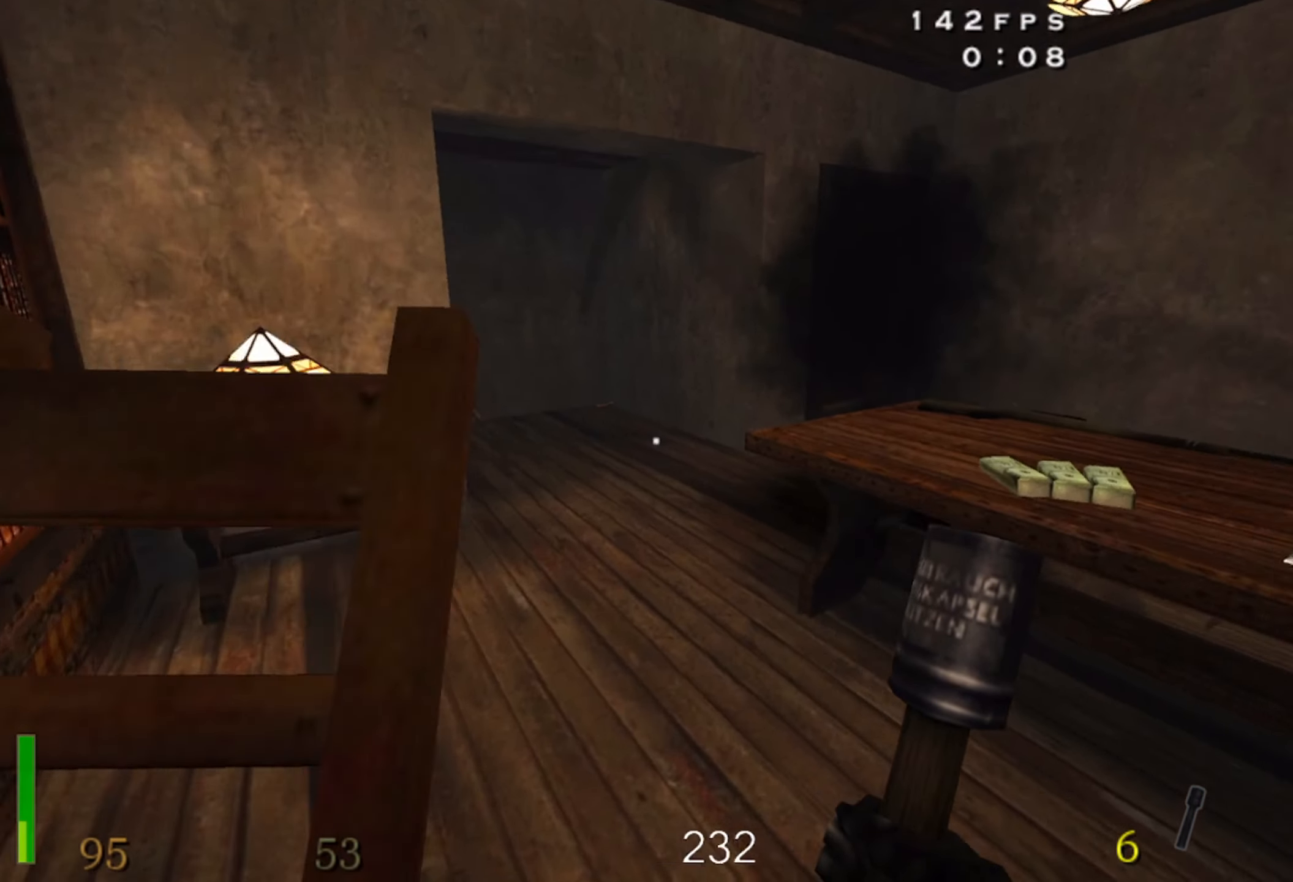
Gameplay with keyboard and mouse; each line is a JSON object with the keys and mouse buttons held at the frame after it. "events" lists presses ("down") and releases ("up") of "1", "2", "3", "4", "5", "a", "alt", "b", "c", "ctrl", "d", "e", "f", "g", "q", "r", "s", "shift", "space", "t", "tab", "v", "w", "x", "z", "mouse_left", "mouse_wheel" and "mouse_right" between this image and that frame as [ms after this image, input, new state], when the widget could be followed in between. "mouse_left", "mouse_wheel", "mouse_right" = the "left", "wheel", "right" buttons of the "mouse" list. No other keys are recorded. "wheel" means that the mouse wheel is clicked or scrolled. Mouse movement is not recorded.
{"keys": [], "mouse": [], "events": [[184, "d", "up"], [184, "w", "up"], [317, "f", "down"], [384, "f", "up"]]}
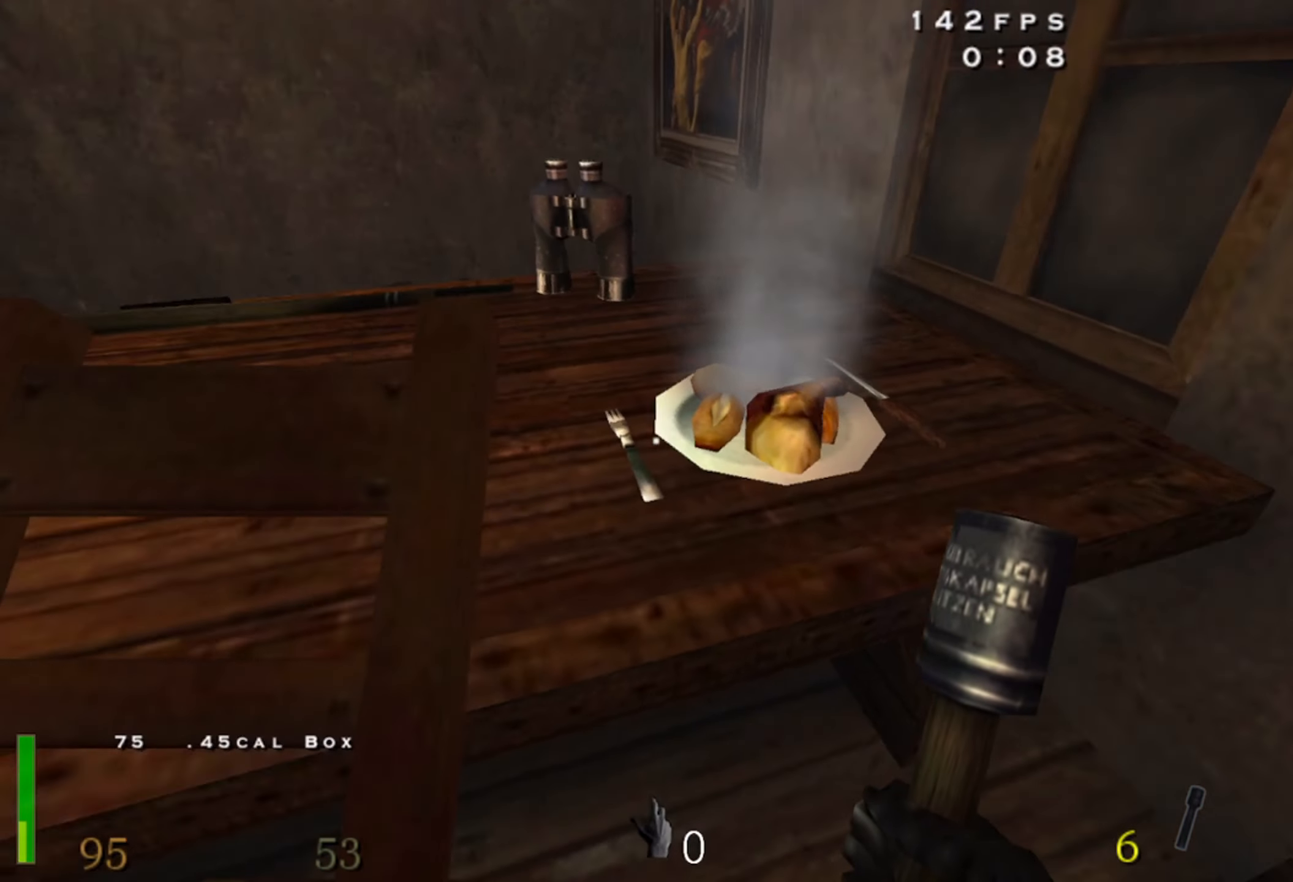
{"keys": ["f"], "mouse": [], "events": [[100, "f", "down"], [200, "f", "up"], [484, "f", "down"]]}
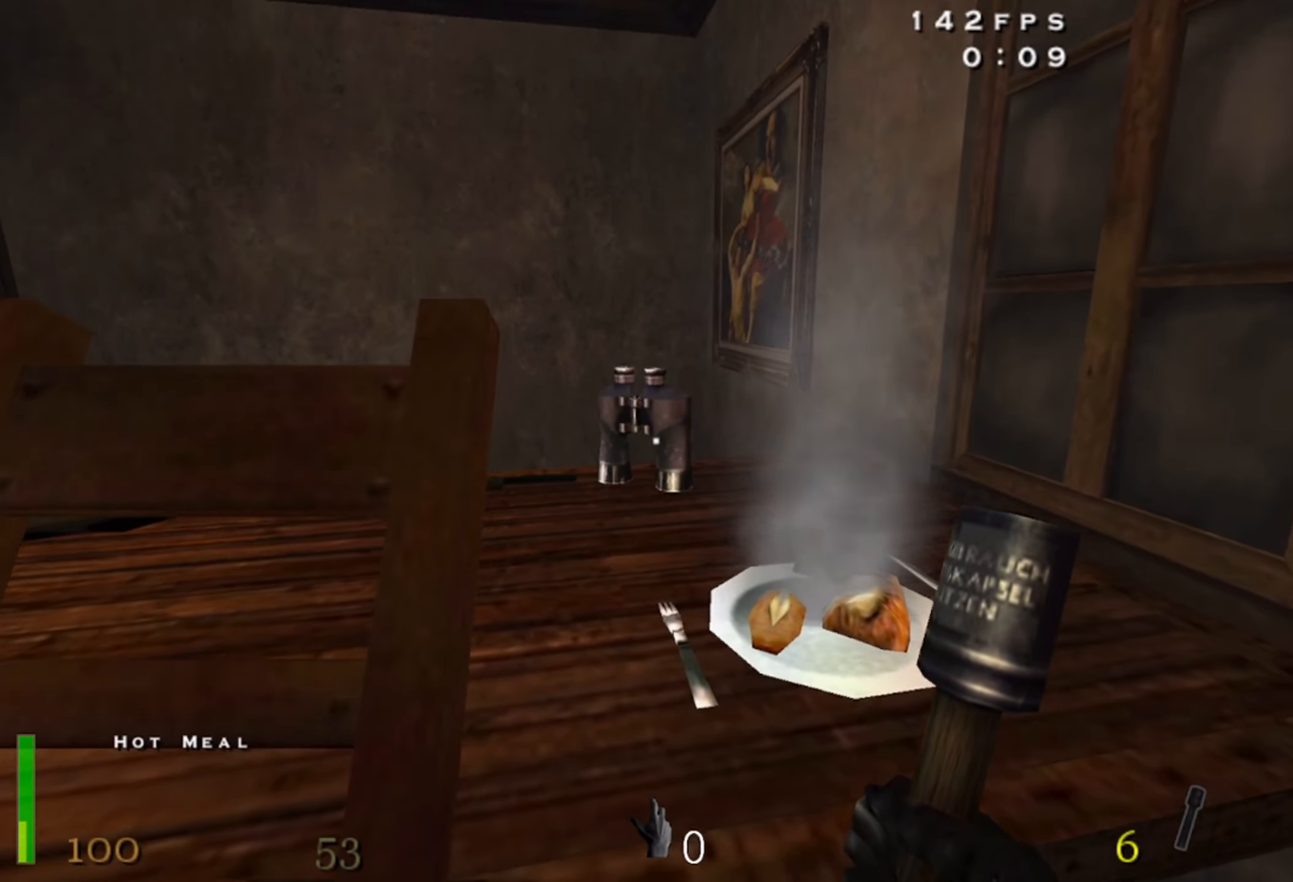
{"keys": ["f"], "mouse": [], "events": [[84, "f", "up"], [450, "f", "down"]]}
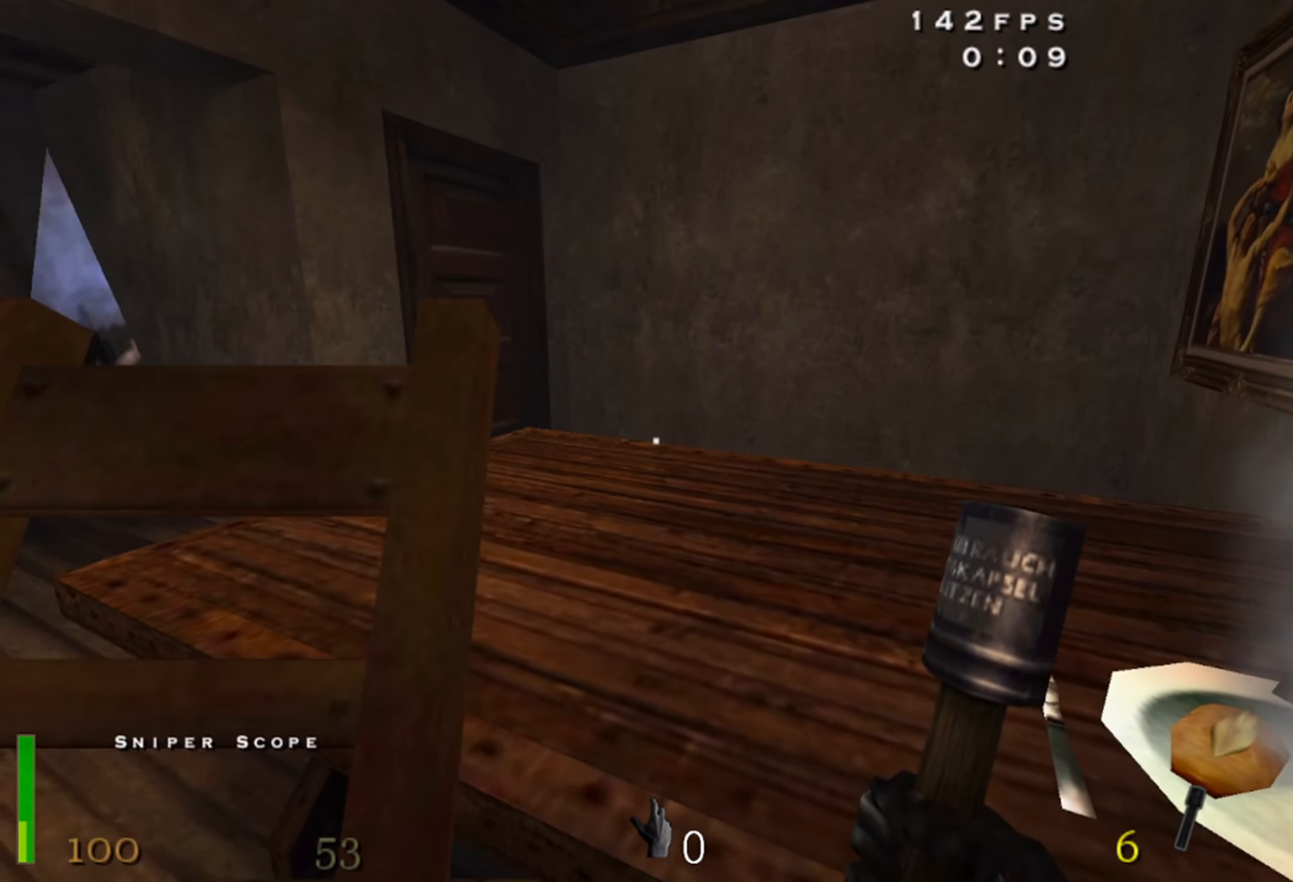
{"keys": [], "mouse": [], "events": [[67, "f", "up"], [300, "f", "down"], [400, "f", "up"]]}
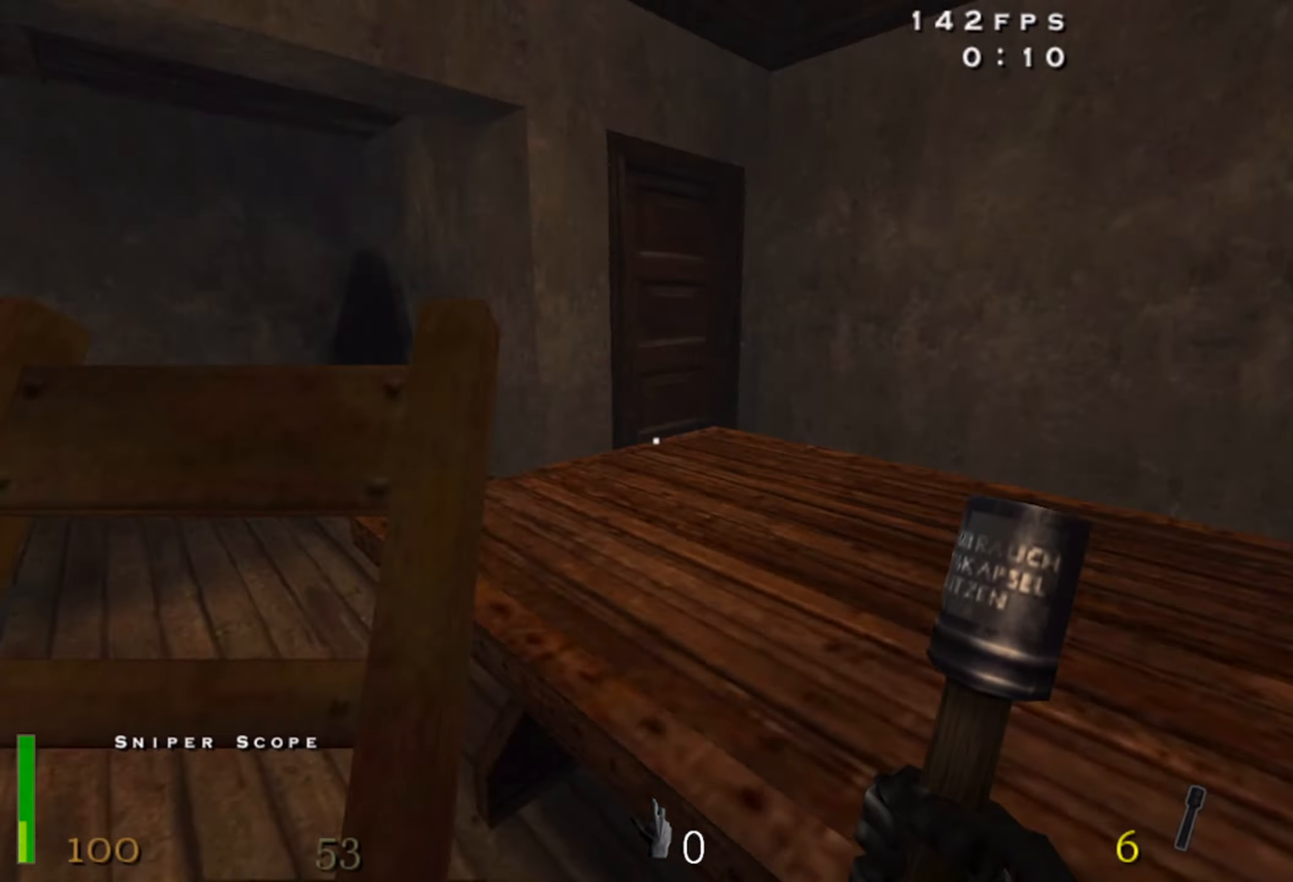
{"keys": ["d", "w"], "mouse": [], "events": [[66, "w", "down"], [416, "d", "down"]]}
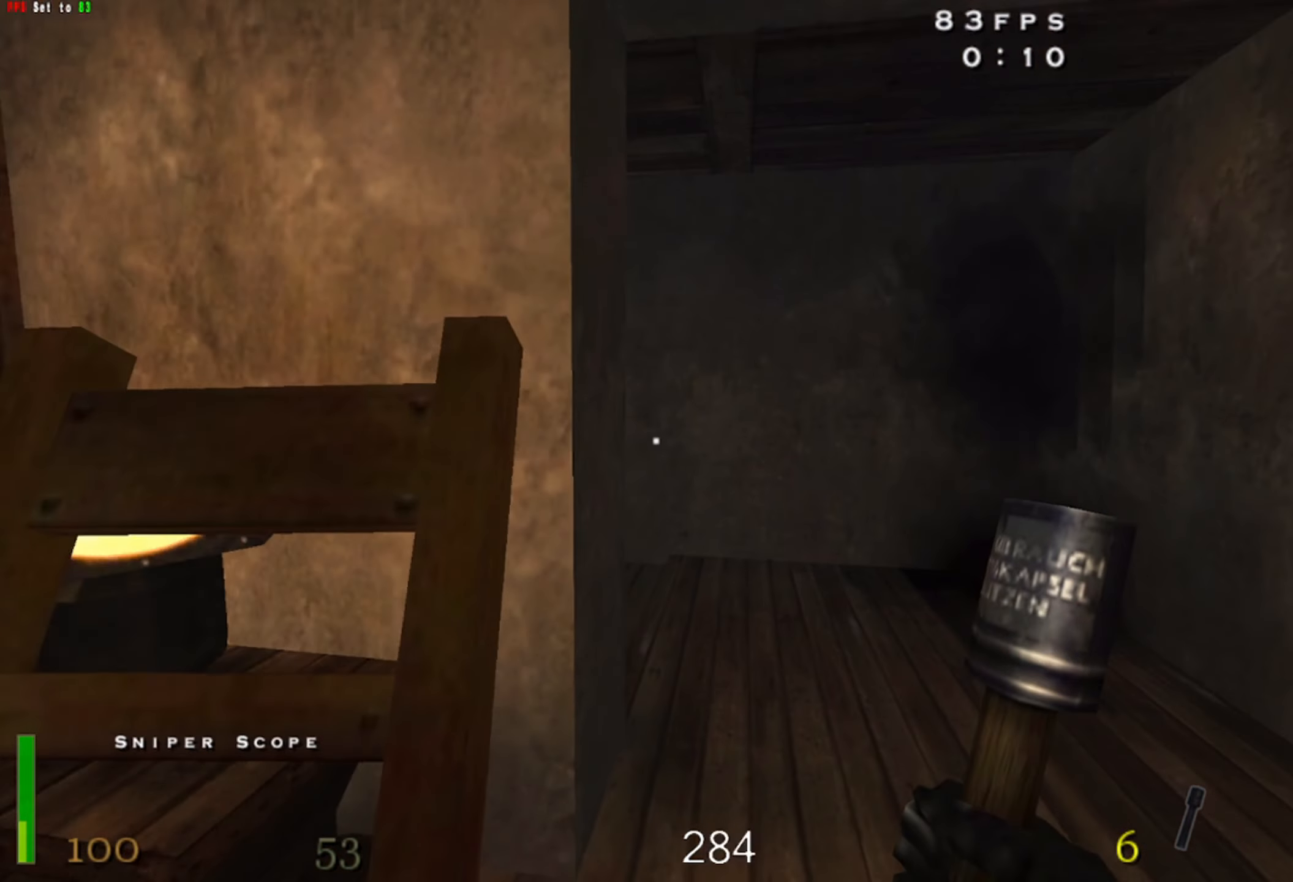
{"keys": ["a", "w"], "mouse": [], "events": [[133, "d", "up"], [216, "a", "down"]]}
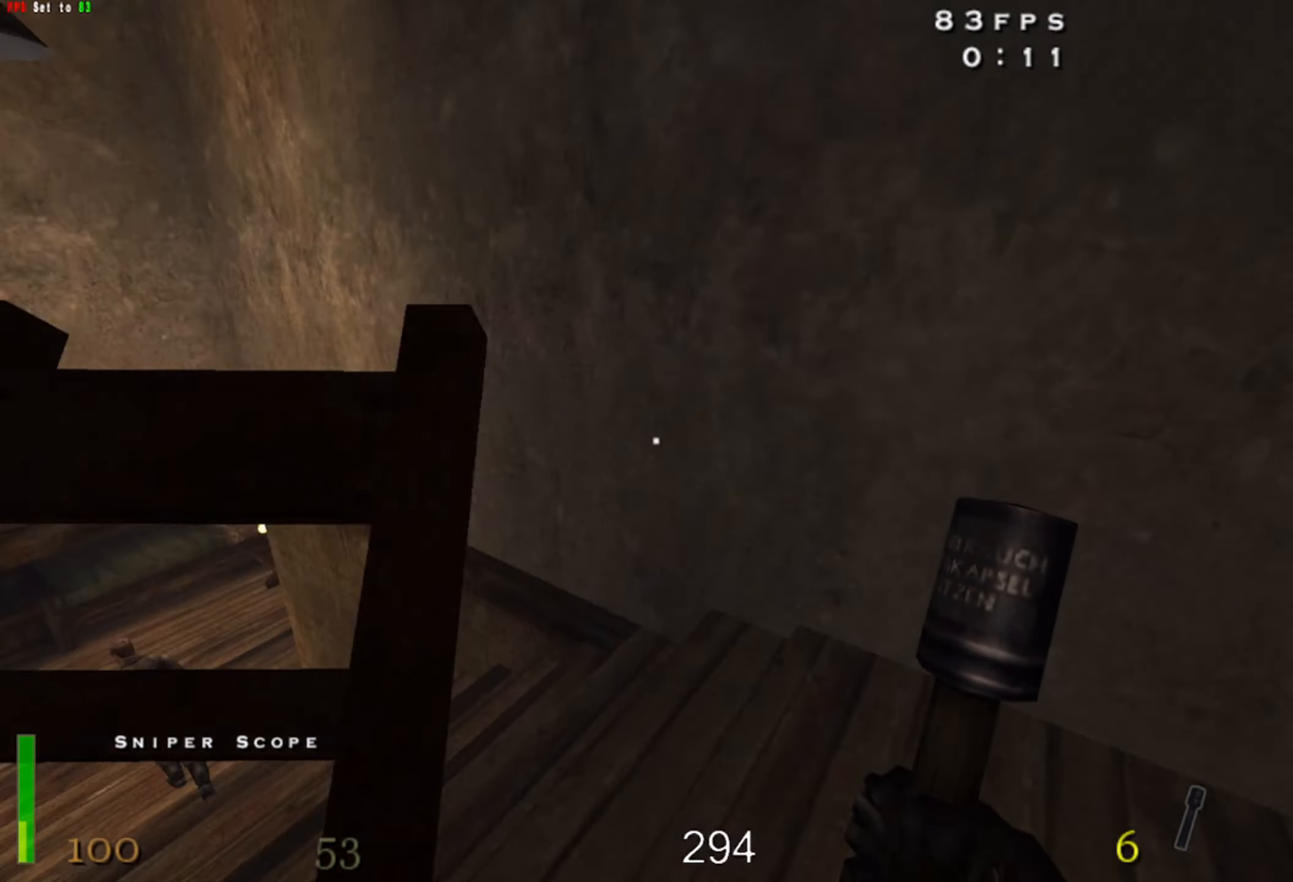
{"keys": ["a", "w"], "mouse": [], "events": []}
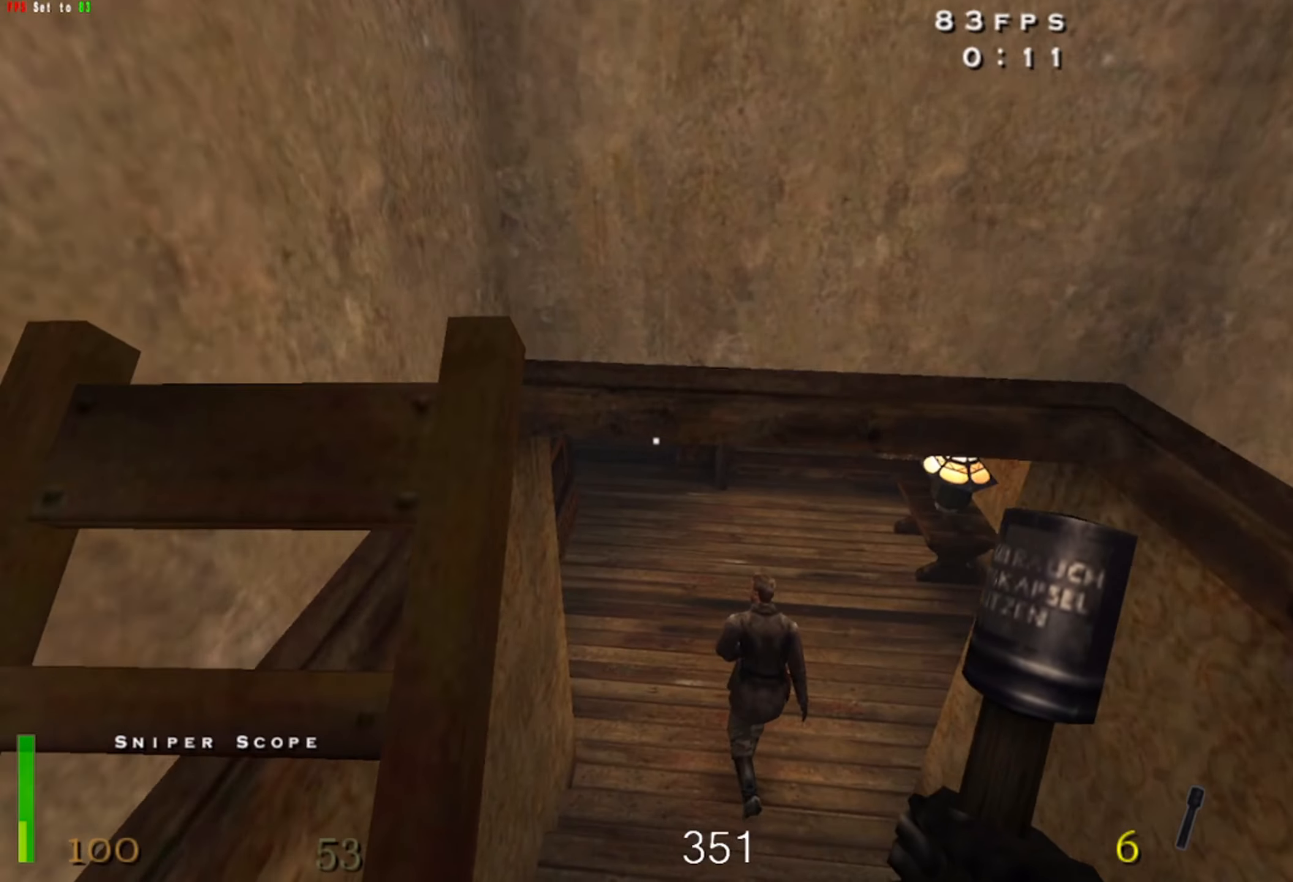
{"keys": ["a", "w"], "mouse": [], "events": []}
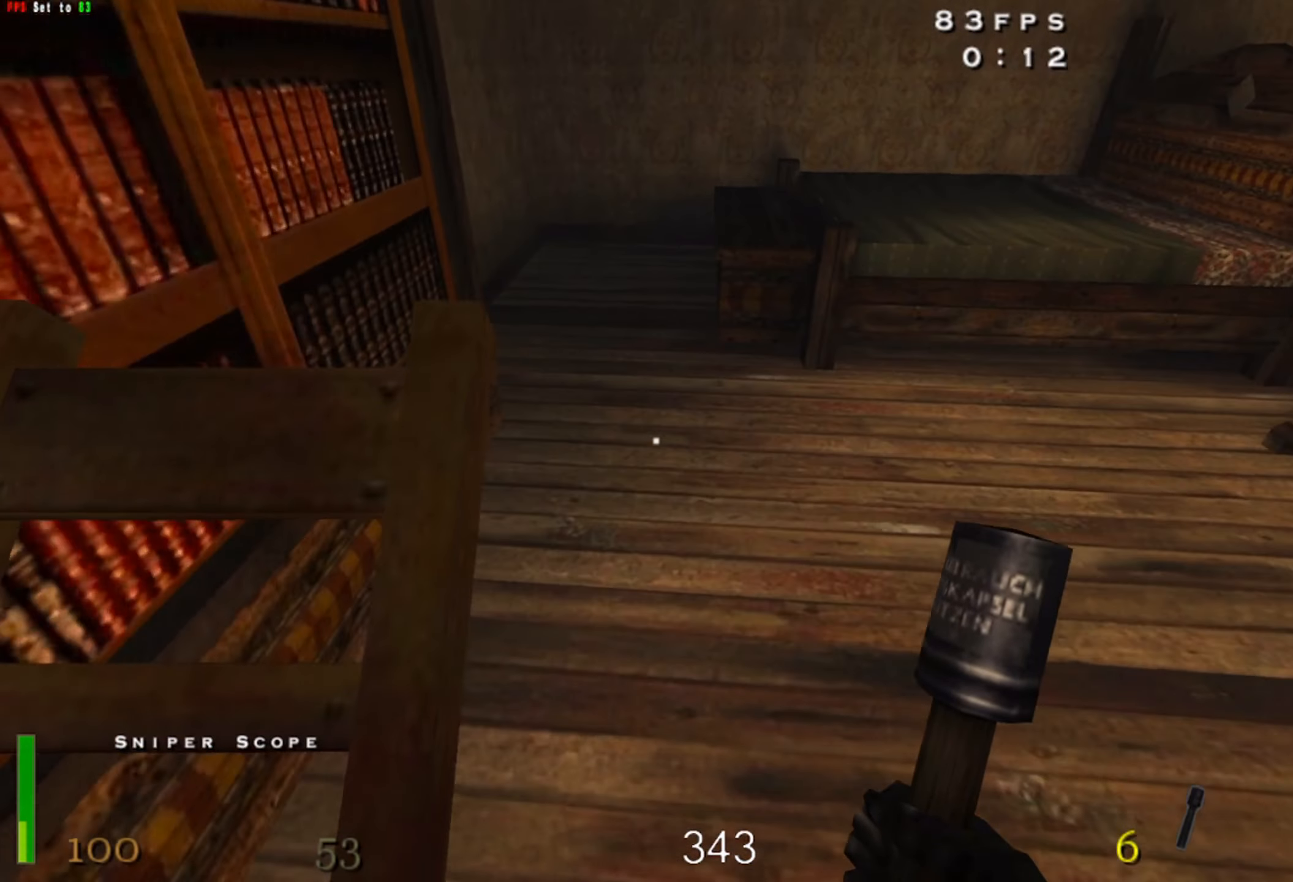
{"keys": ["s"], "mouse": [], "events": [[116, "w", "up"], [250, "s", "down"], [333, "a", "up"]]}
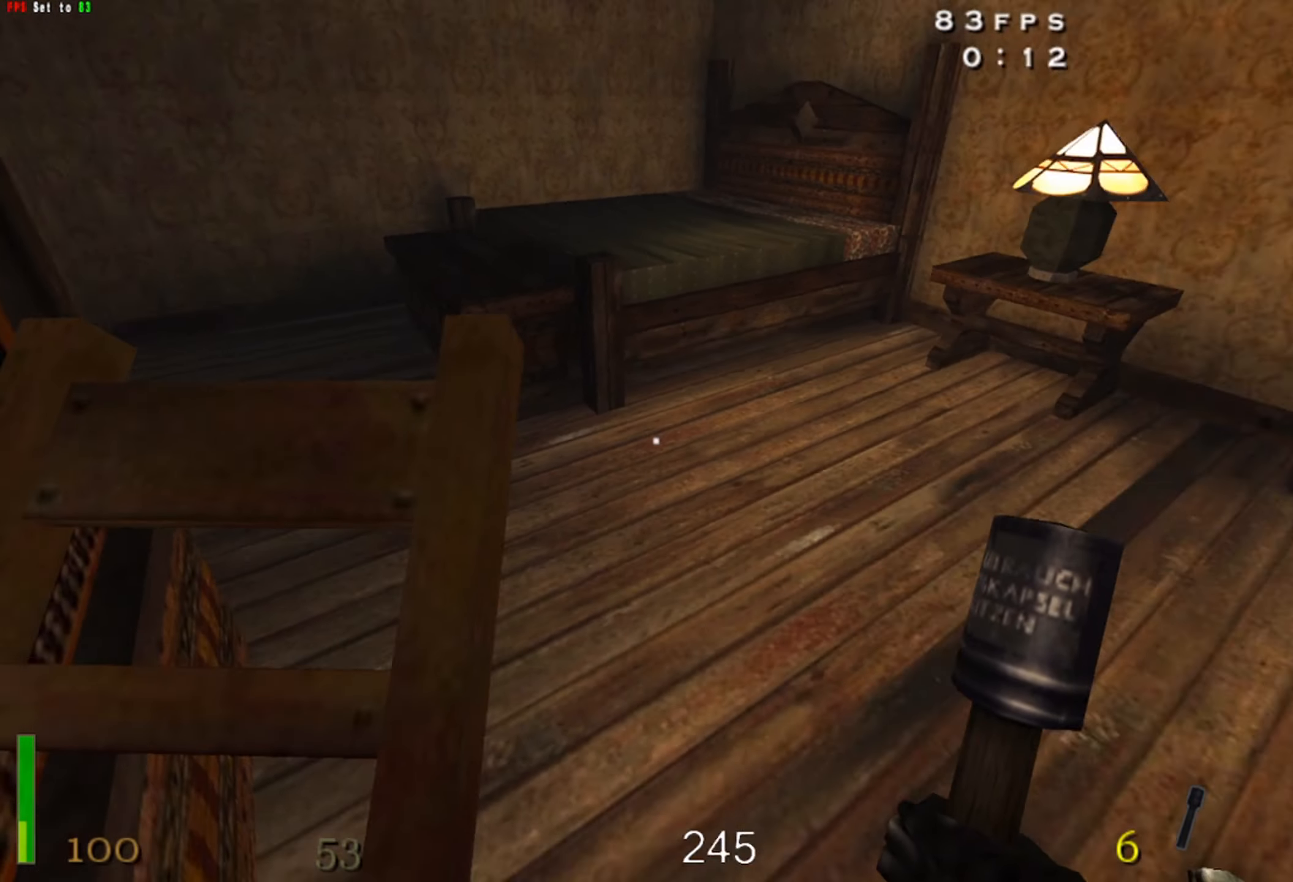
{"keys": [], "mouse": [], "events": [[400, "s", "up"]]}
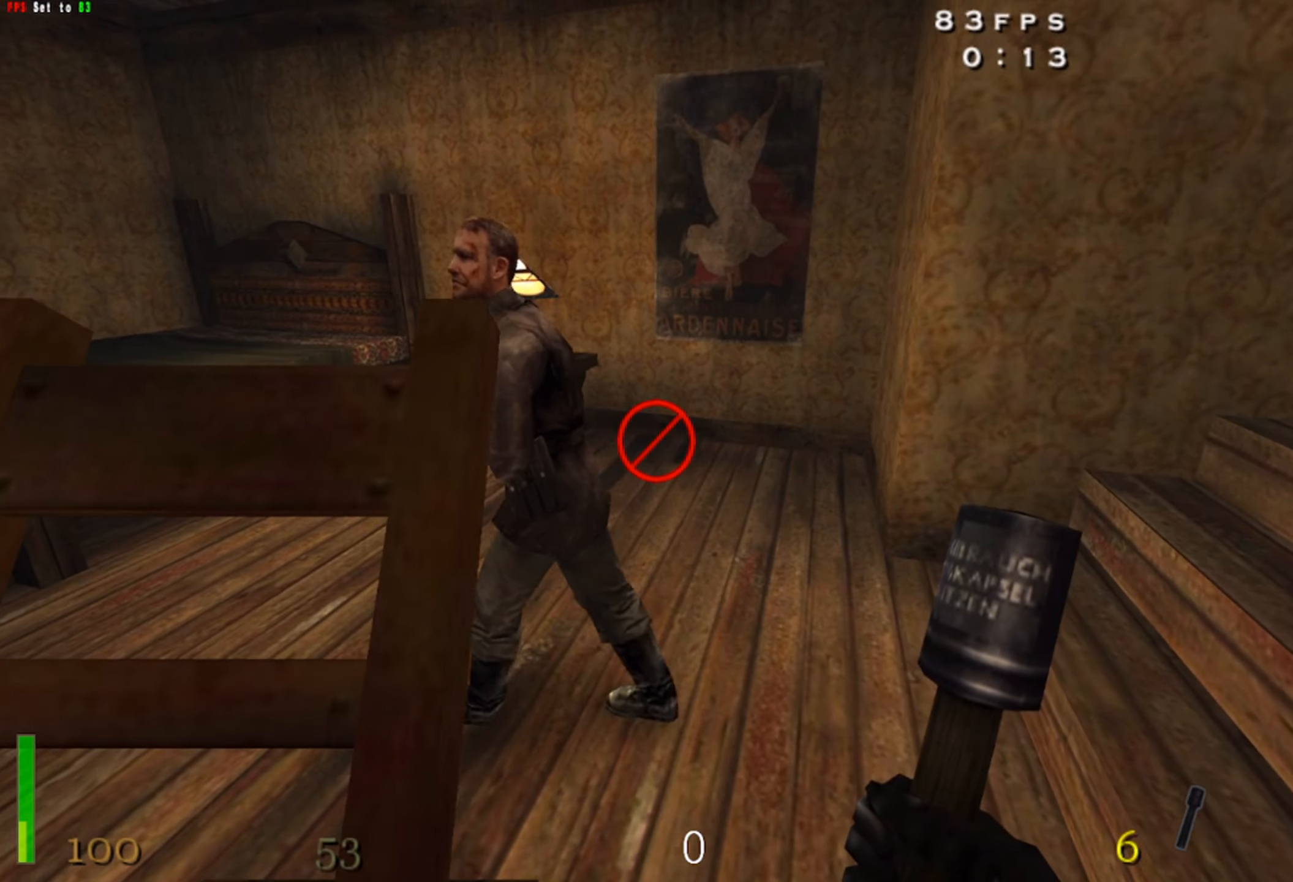
{"keys": [], "mouse": [], "events": [[383, "f", "down"], [483, "f", "up"]]}
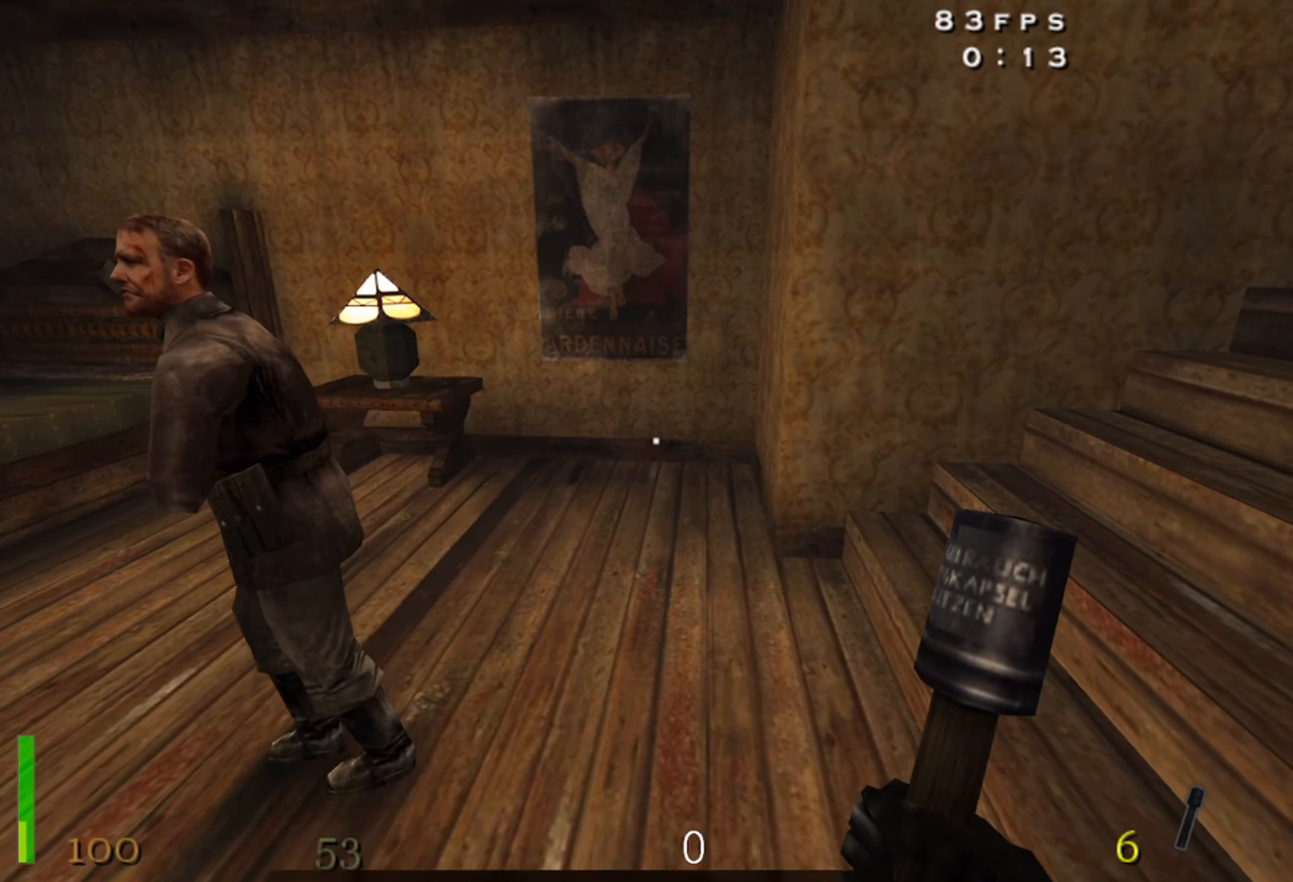
{"keys": ["3"], "mouse": [], "events": [[316, "3", "down"], [400, "3", "up"], [500, "3", "down"]]}
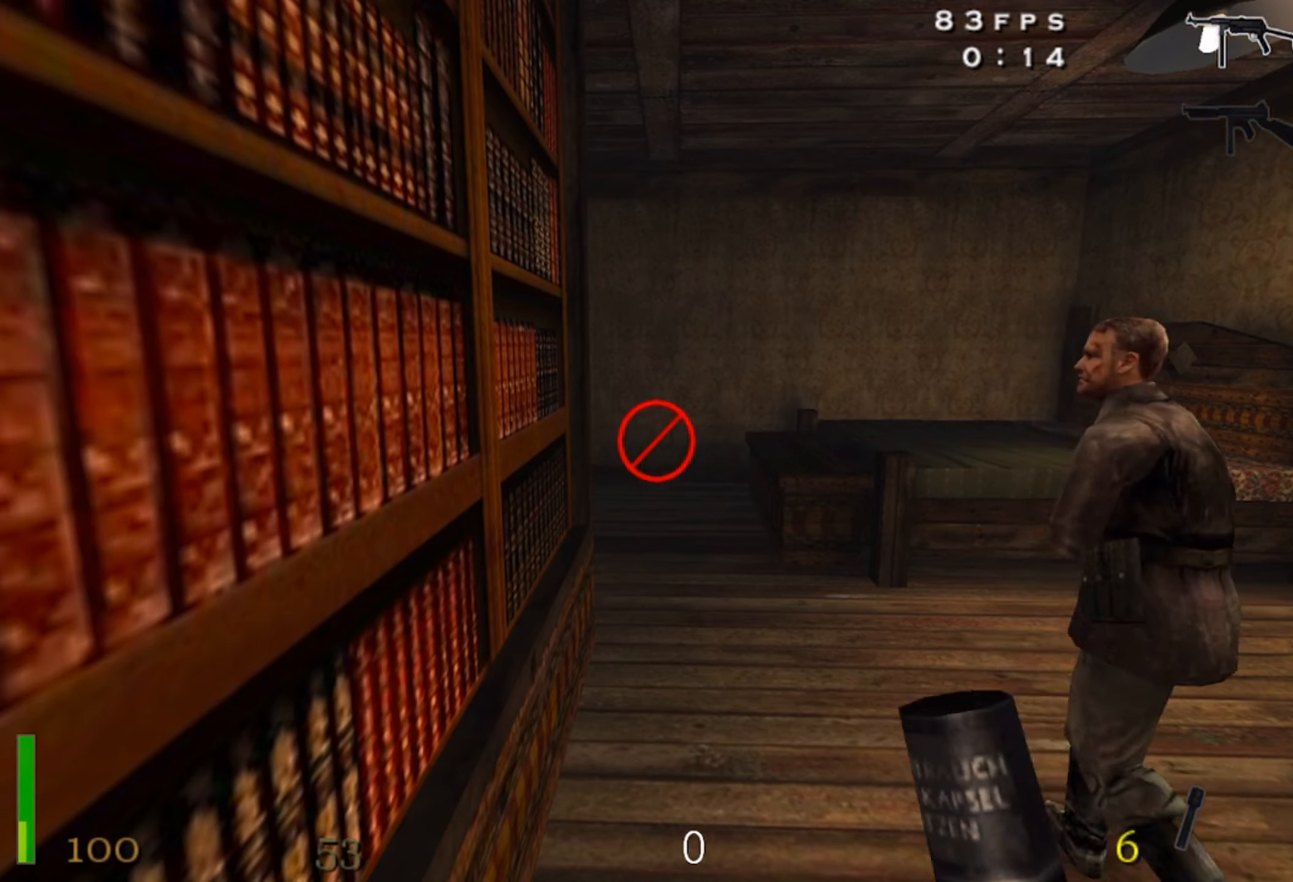
{"keys": [], "mouse": [], "events": [[66, "3", "up"], [183, "r", "down"], [233, "r", "up"], [366, "r", "down"], [416, "r", "up"]]}
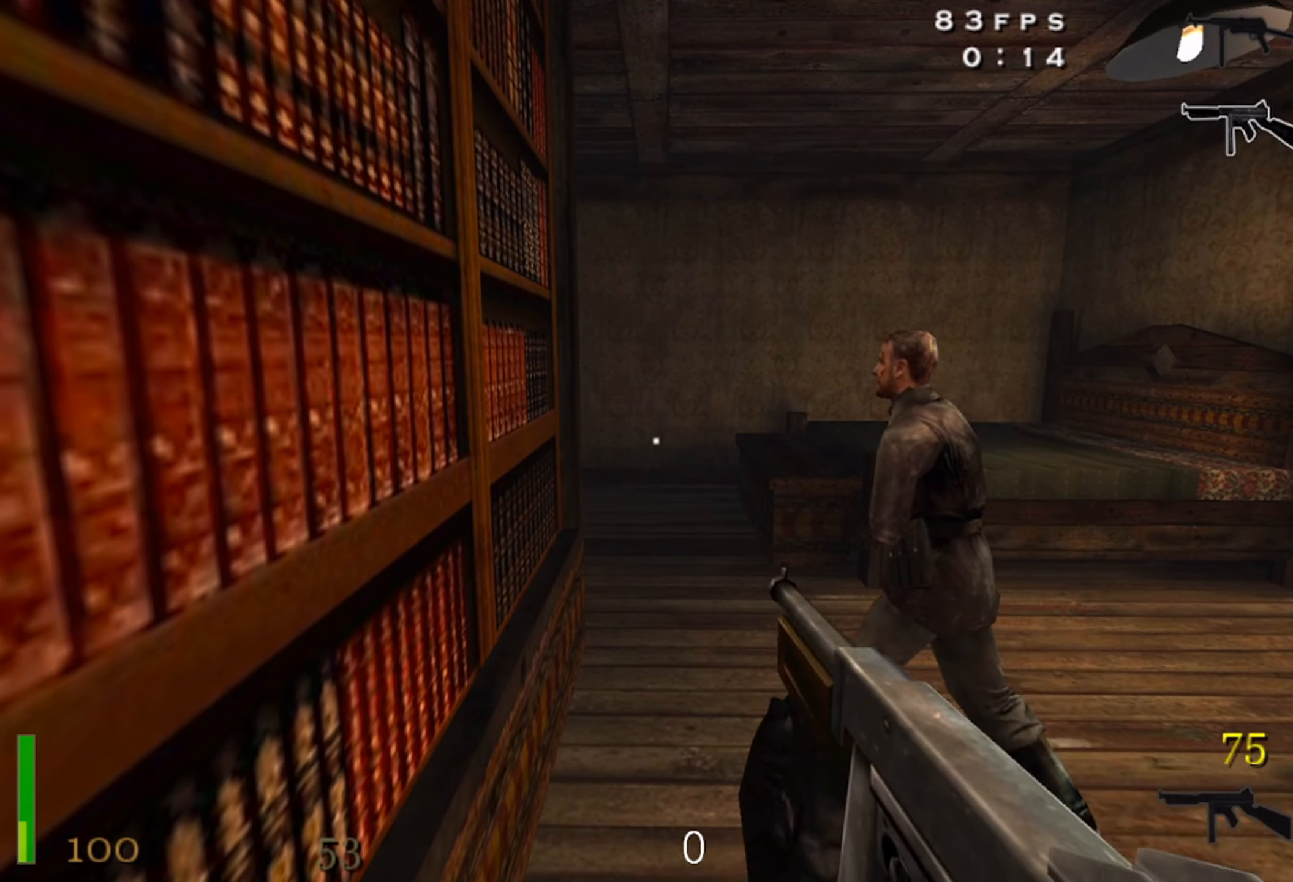
{"keys": [], "mouse": [], "events": [[33, "r", "down"], [83, "r", "up"]]}
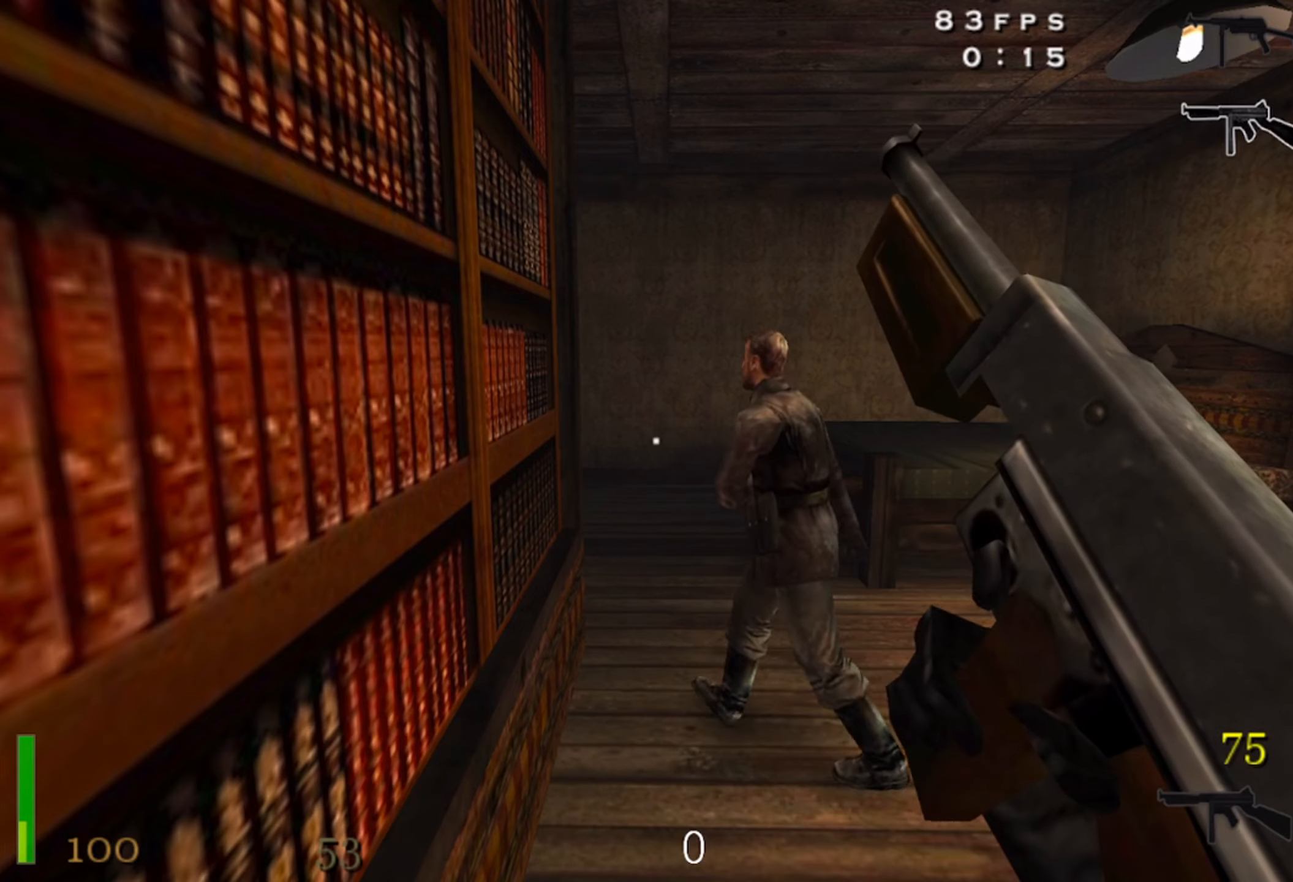
{"keys": [], "mouse": [], "events": []}
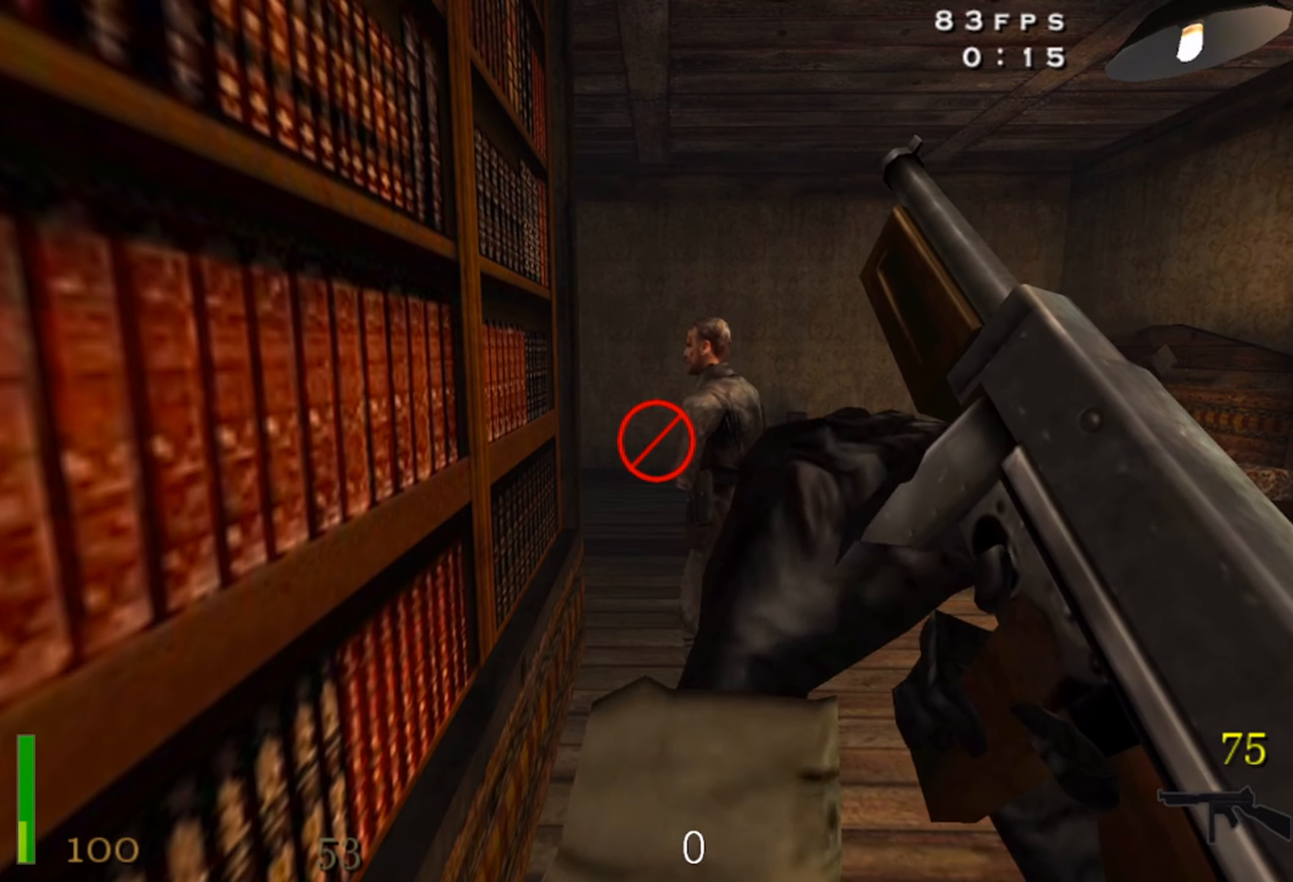
{"keys": [], "mouse": [], "events": []}
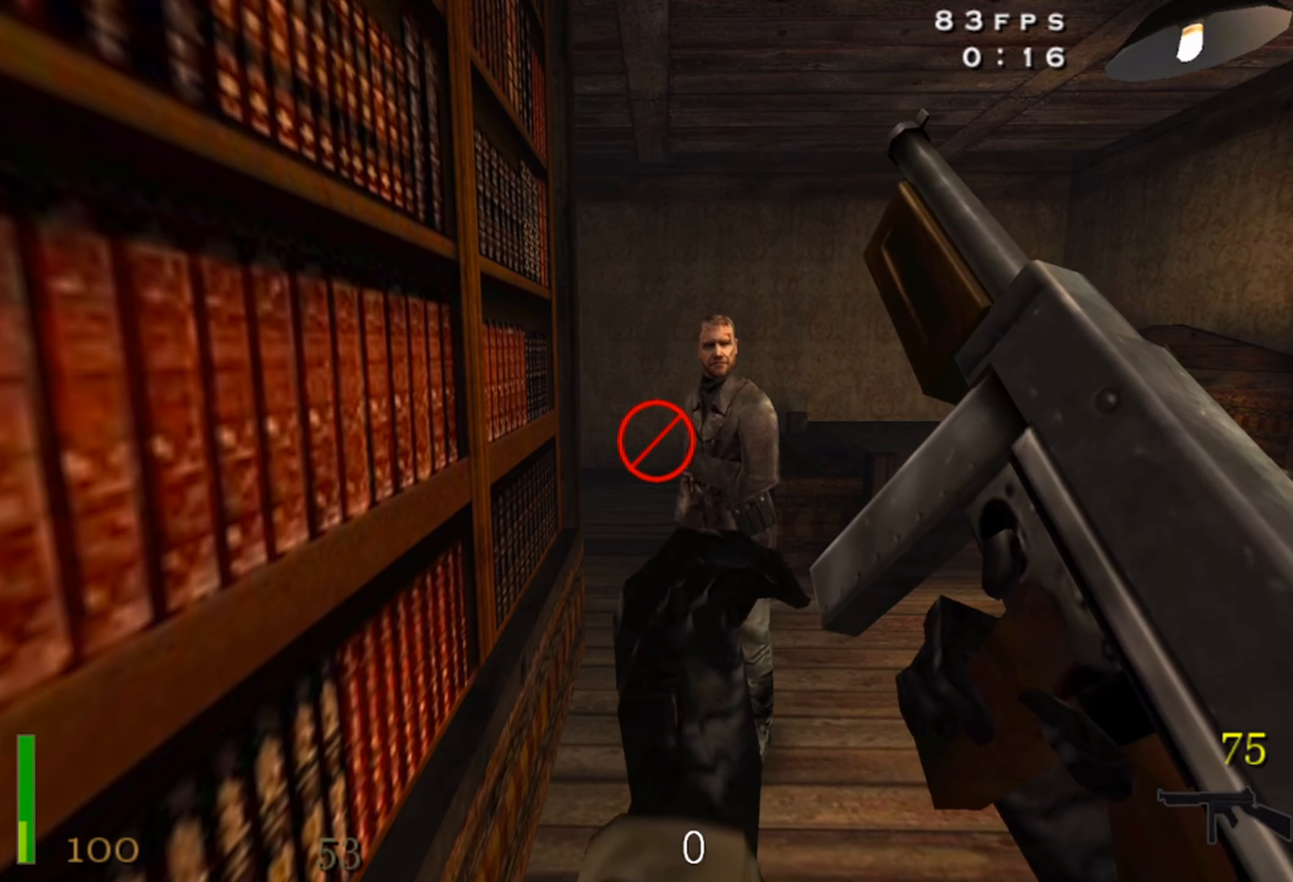
{"keys": [], "mouse": [], "events": []}
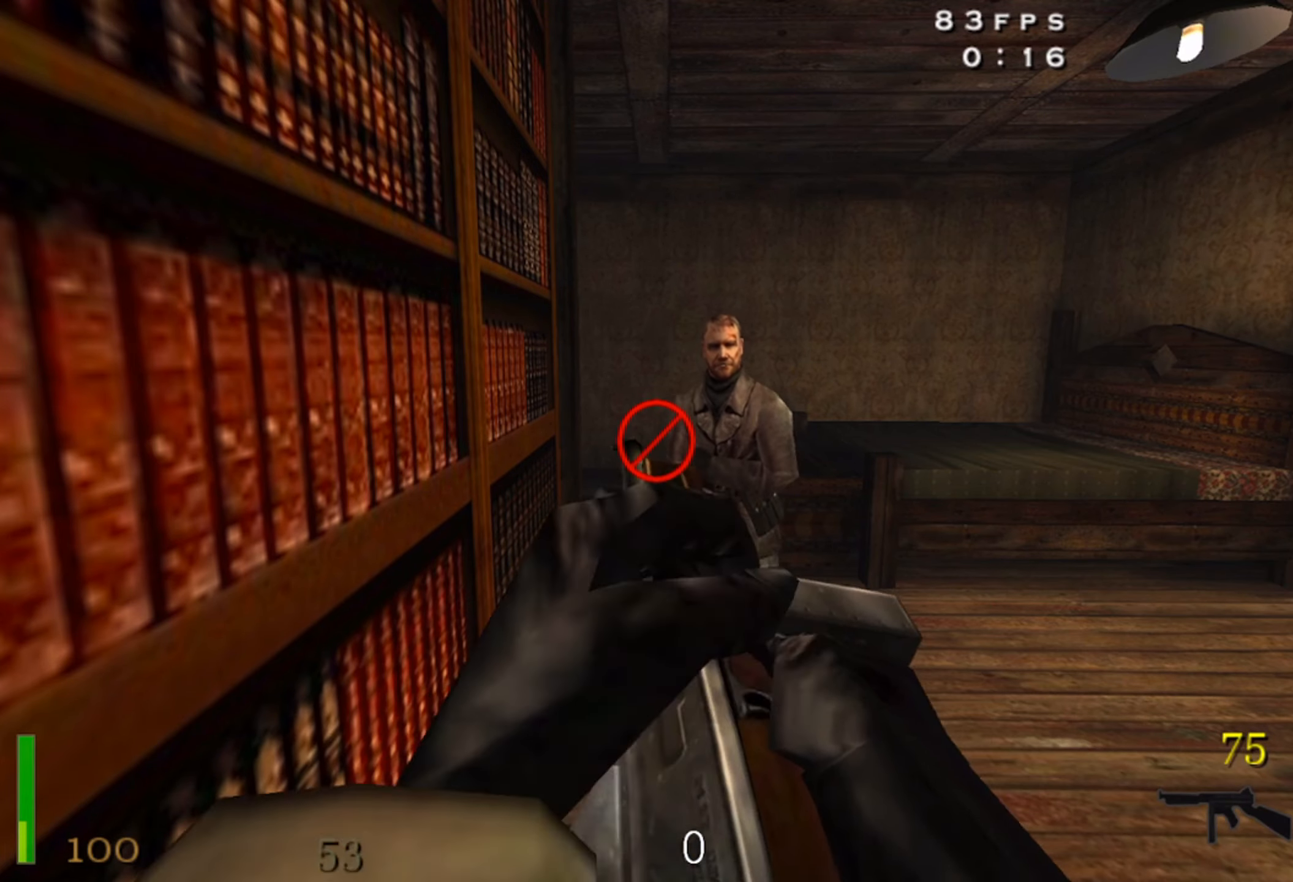
{"keys": [], "mouse": [], "events": []}
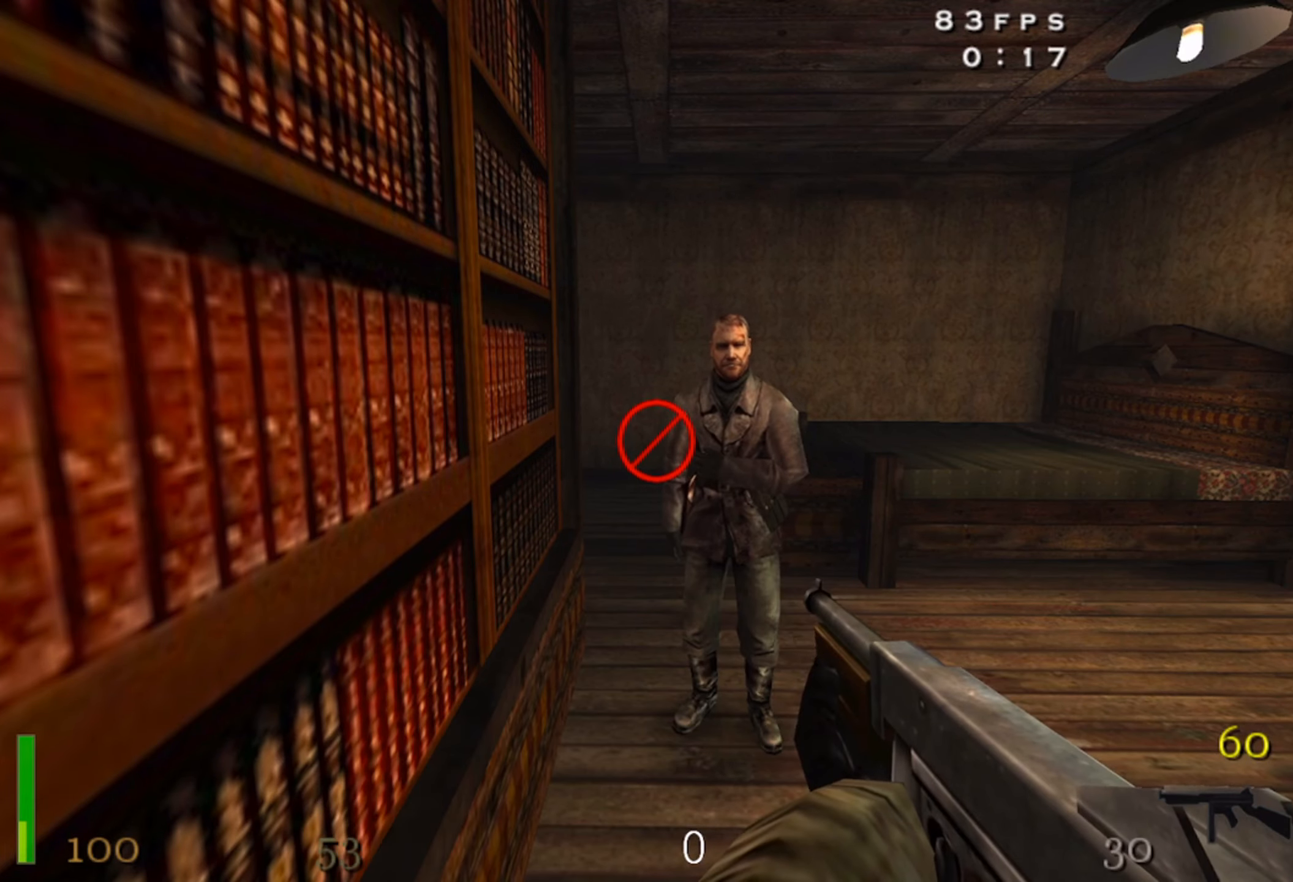
{"keys": [], "mouse": [], "events": [[83, "3", "down"], [183, "3", "up"], [333, "2", "down"], [450, "2", "up"]]}
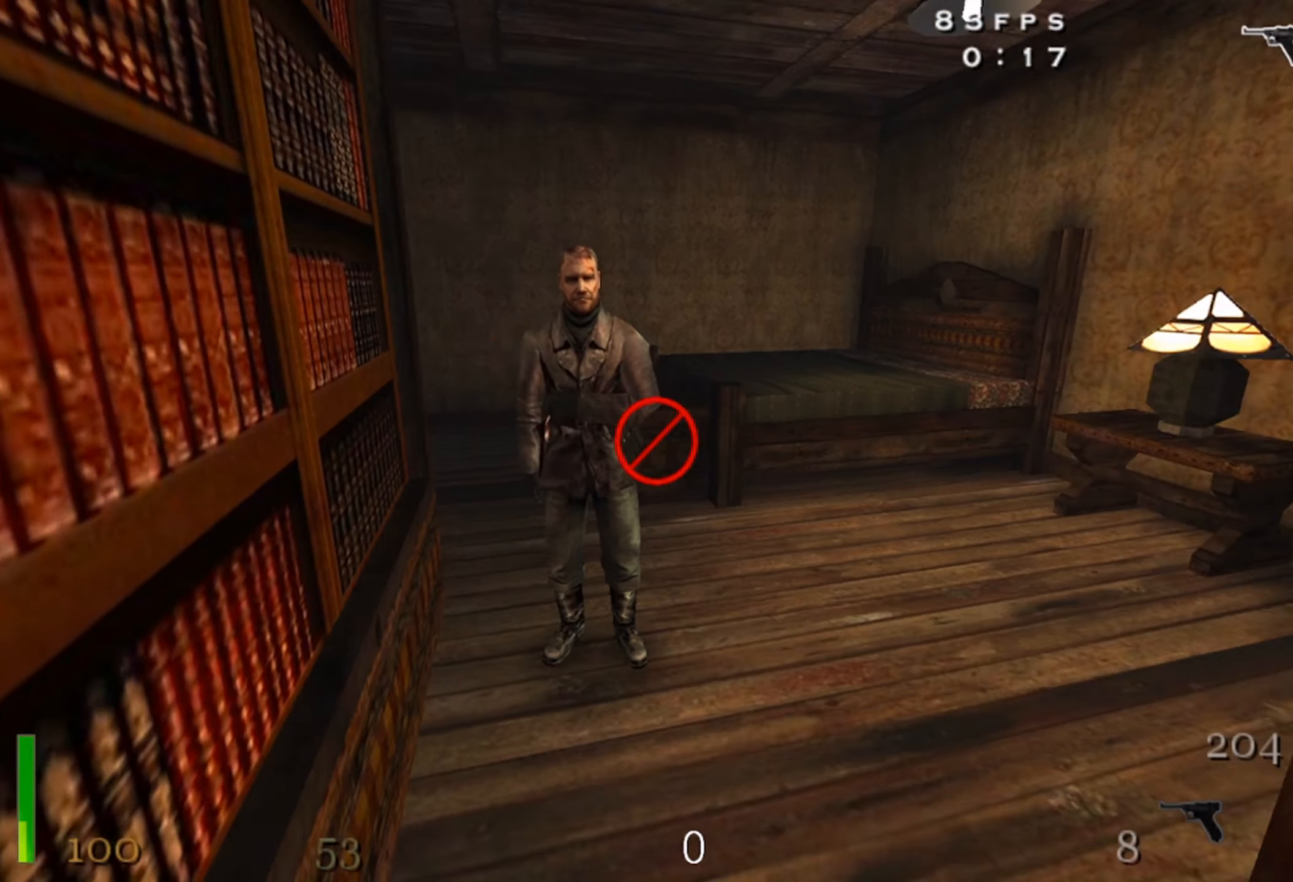
{"keys": [], "mouse": [], "events": [[267, "3", "down"], [267, "f", "down"], [367, "3", "up"], [383, "f", "up"]]}